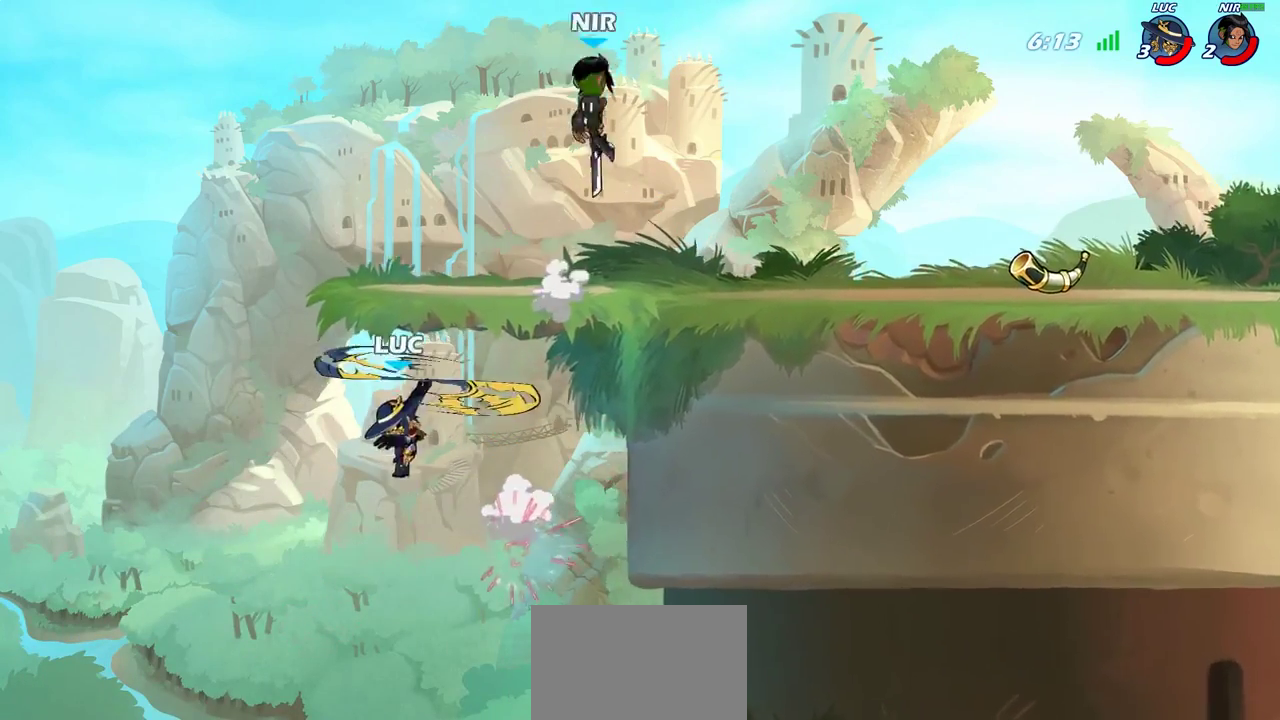
Gameplay with a controller (PlayStation layout); each line is a JSON object with the inputs held at the frame after it (dt_ms = milliseconds from this image to that frame). "events" lists button and stick changes between this image and that frame as [ms after this image, input, new state], when the widget could be followed in between. Not read: L1 L3 R1 R3.
{"dt_ms": 700, "buttons": [], "left_stick": "up", "right_stick": "center", "events": [[67, "CIRCLE", "up"], [100, "left_stick", "right"], [350, "CROSS", "down"], [483, "CROSS", "up"], [583, "left_stick", "up-right"], [633, "left_stick", "up"]]}
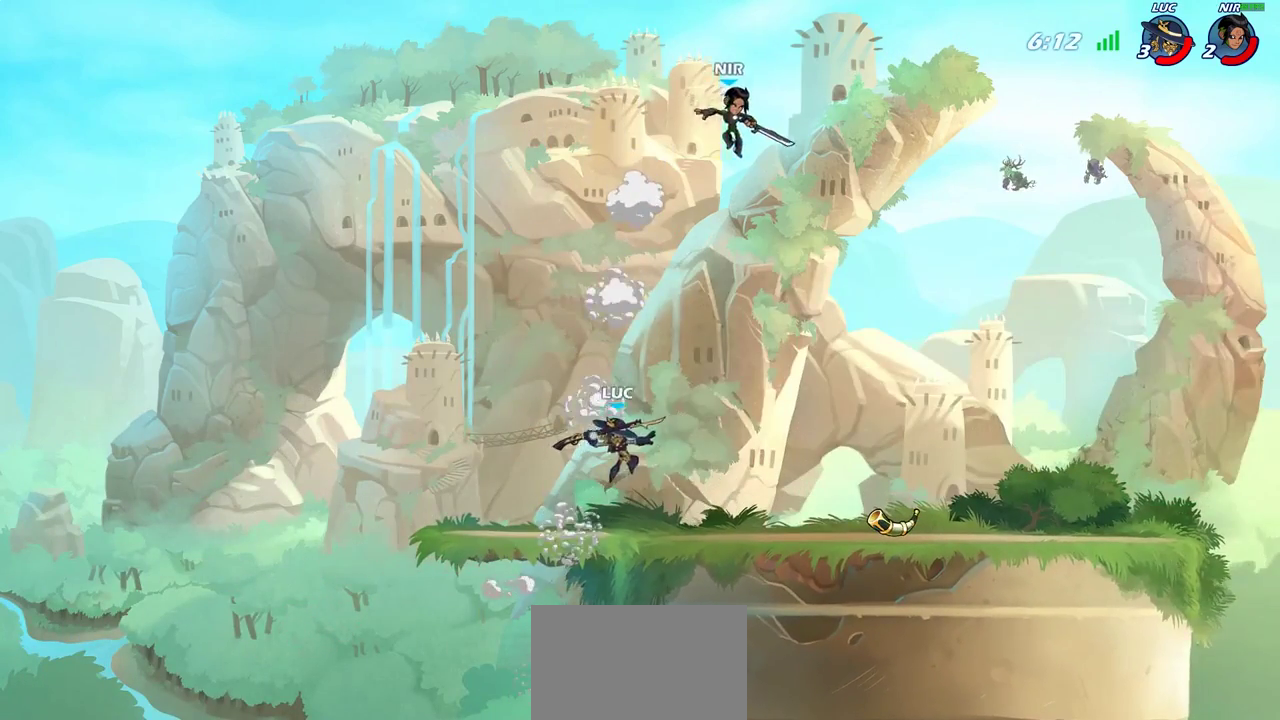
{"dt_ms": 300, "buttons": [], "left_stick": "center", "right_stick": "center", "events": [[133, "left_stick", "center"]]}
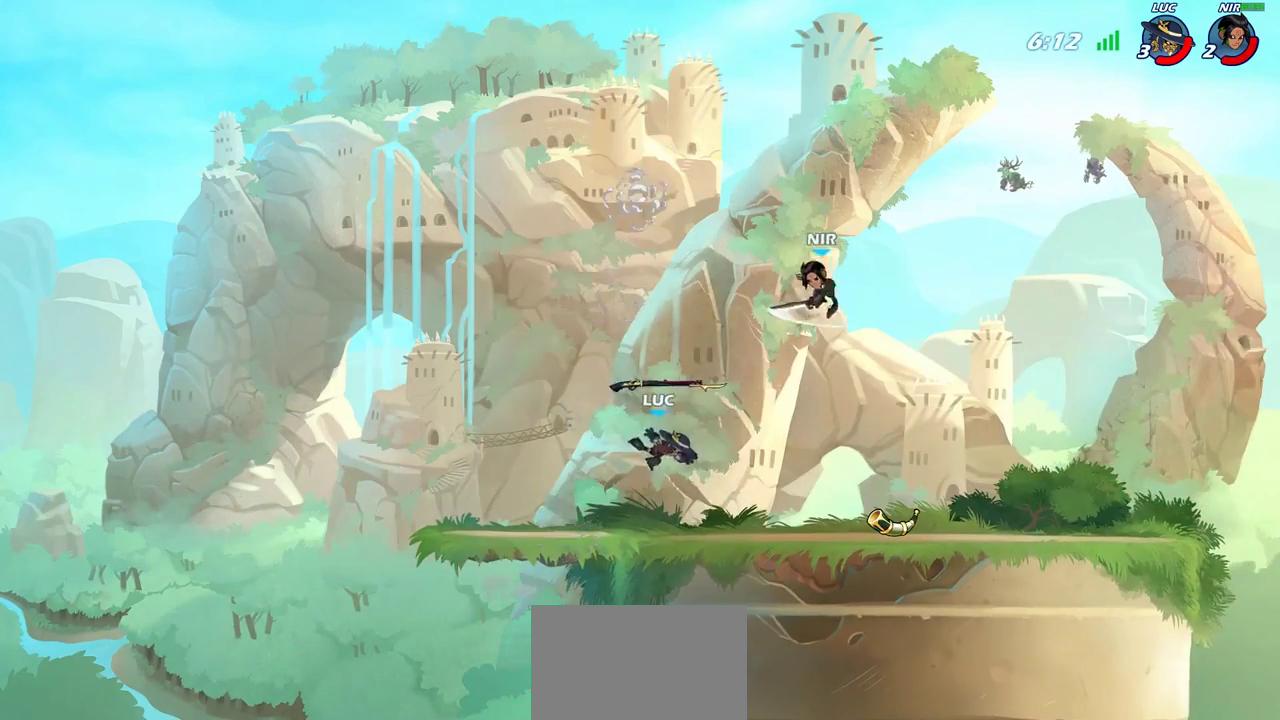
{"dt_ms": 600, "buttons": [], "left_stick": "right", "right_stick": "center", "events": [[233, "CROSS", "down"], [300, "left_stick", "right"], [400, "CROSS", "up"]]}
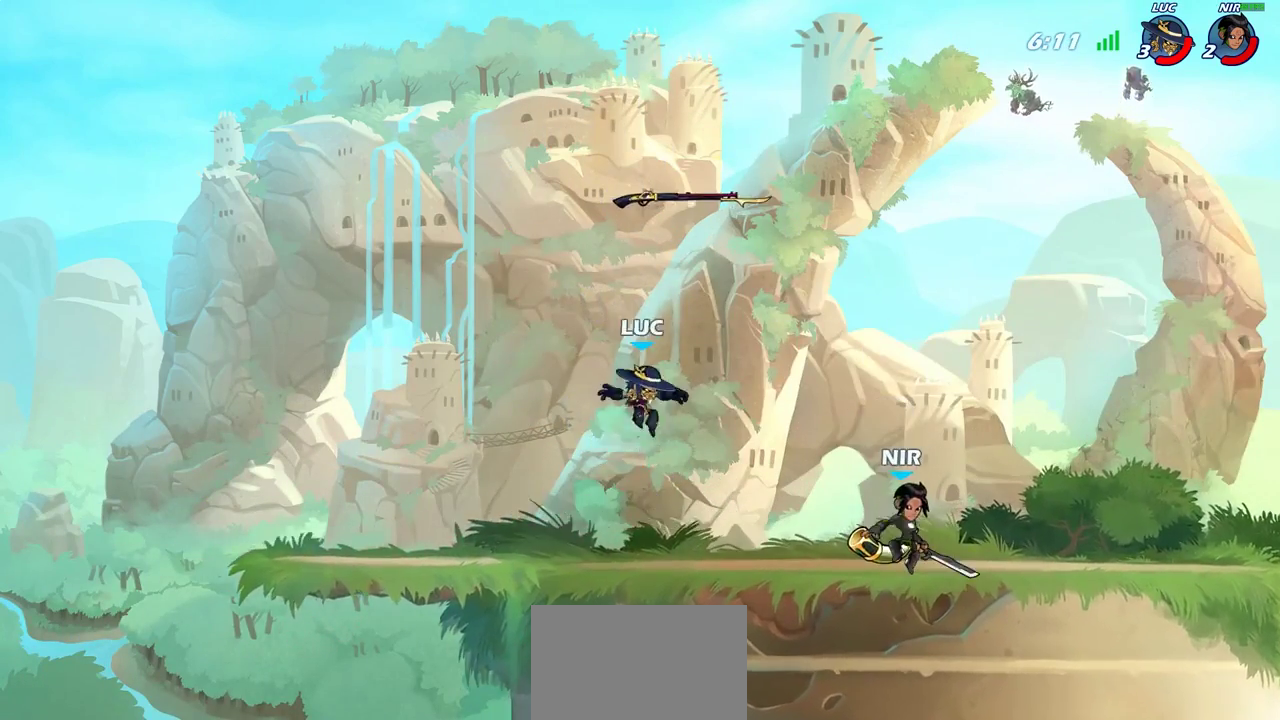
{"dt_ms": 400, "buttons": [], "left_stick": "down-right", "right_stick": "center", "events": [[17, "CROSS", "down"], [150, "CROSS", "up"], [217, "left_stick", "up-right"], [367, "left_stick", "down-right"]]}
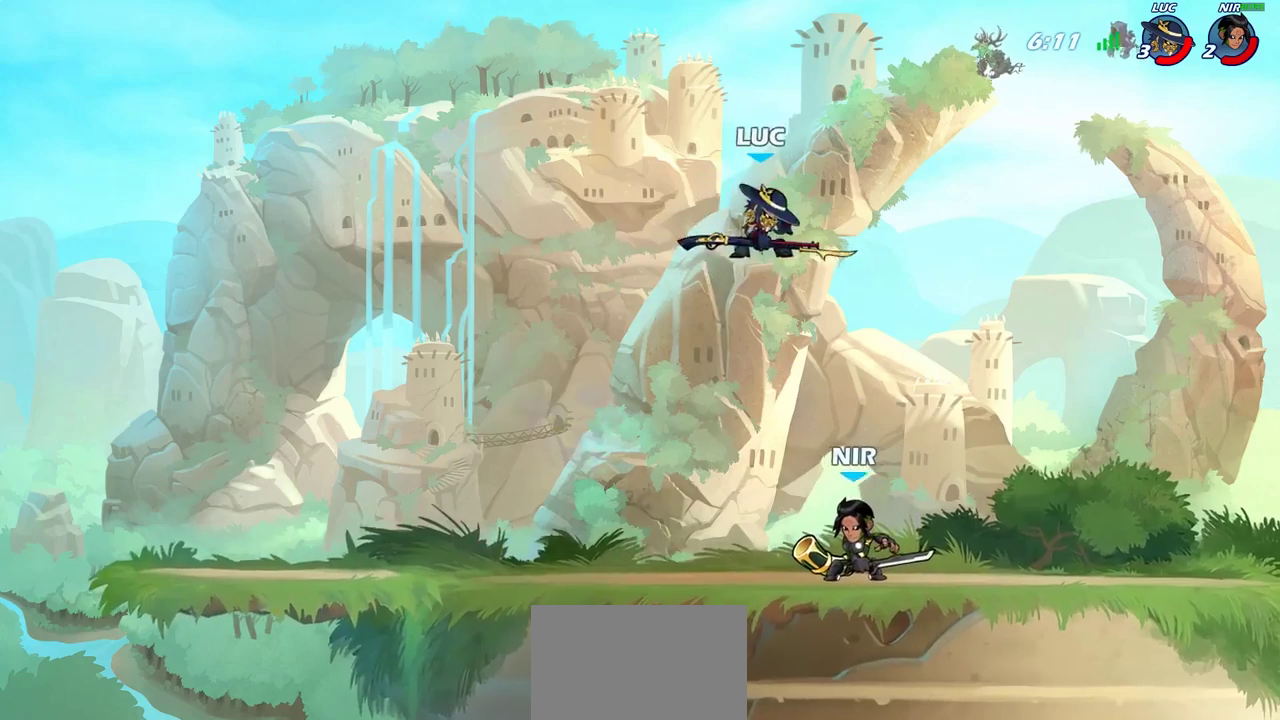
{"dt_ms": 300, "buttons": [], "left_stick": "down-left", "right_stick": "center", "events": [[17, "left_stick", "down"], [100, "left_stick", "down-left"], [150, "SQUARE", "down"], [283, "SQUARE", "up"]]}
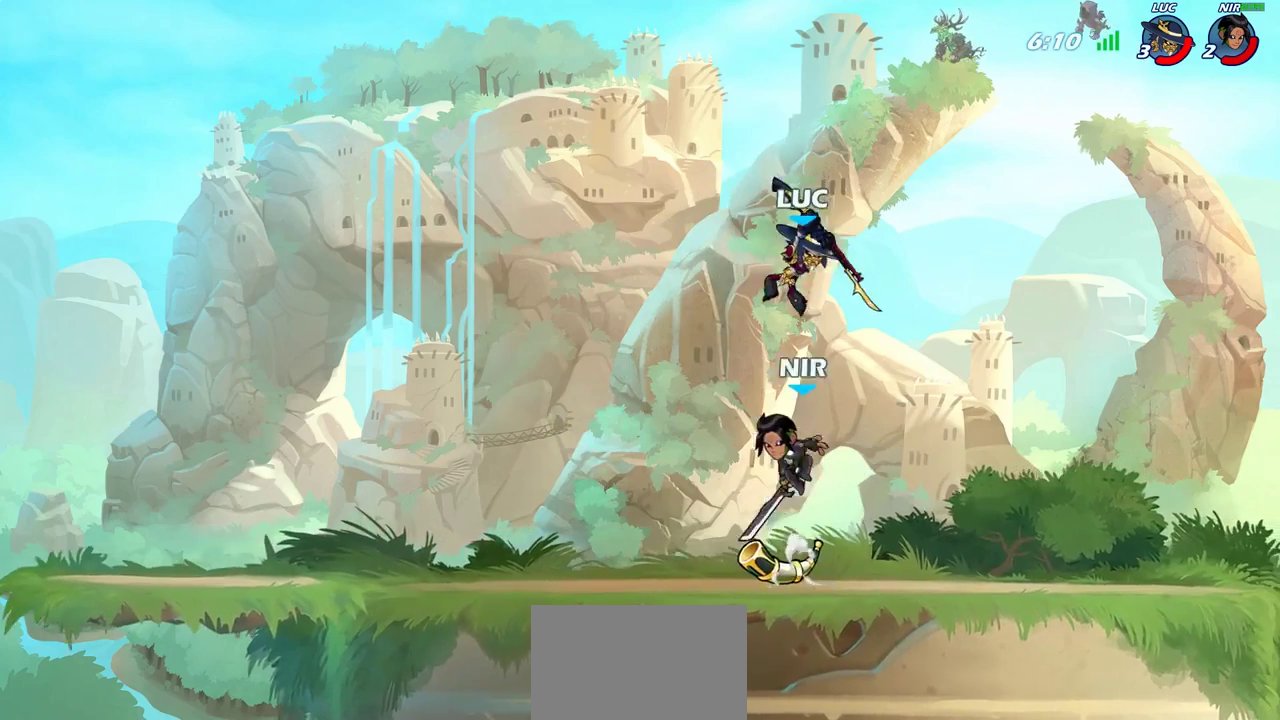
{"dt_ms": 800, "buttons": [], "left_stick": "center", "right_stick": "center", "events": [[167, "left_stick", "left"], [383, "left_stick", "down-left"], [467, "SQUARE", "down"], [483, "left_stick", "up-left"], [533, "SQUARE", "up"], [567, "left_stick", "left"], [650, "left_stick", "center"]]}
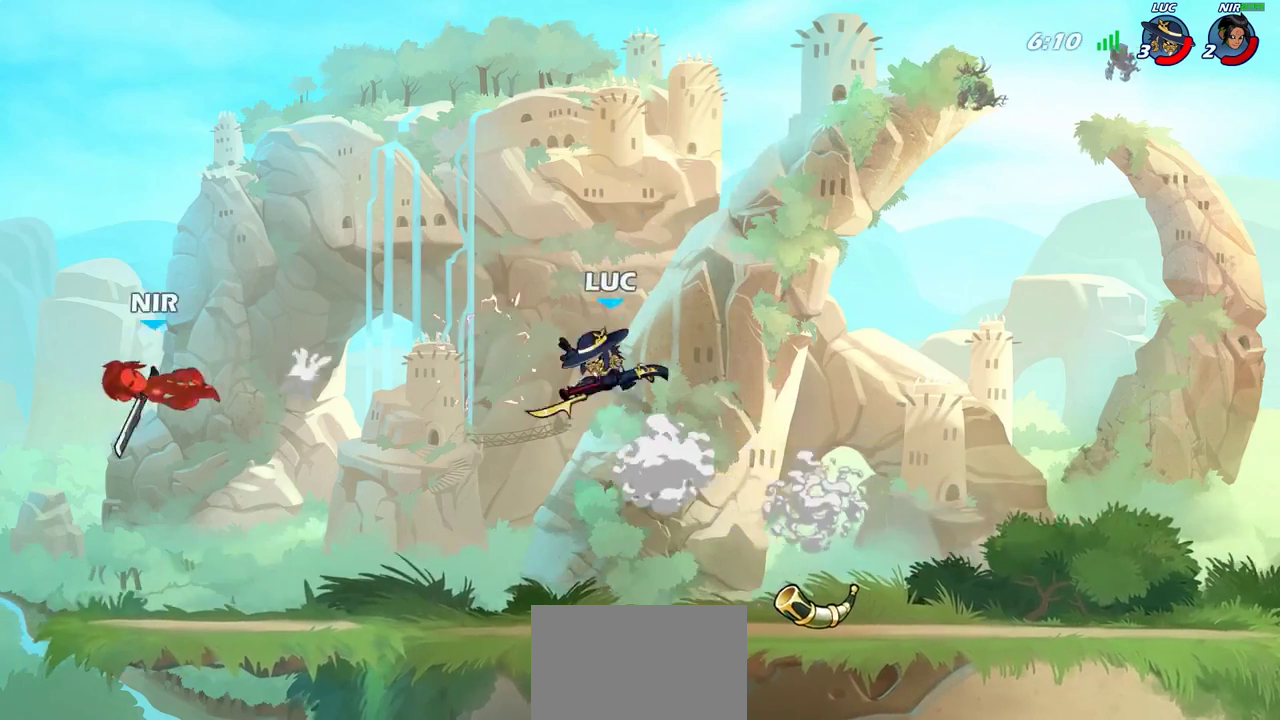
{"dt_ms": 400, "buttons": [], "left_stick": "center", "right_stick": "center", "events": []}
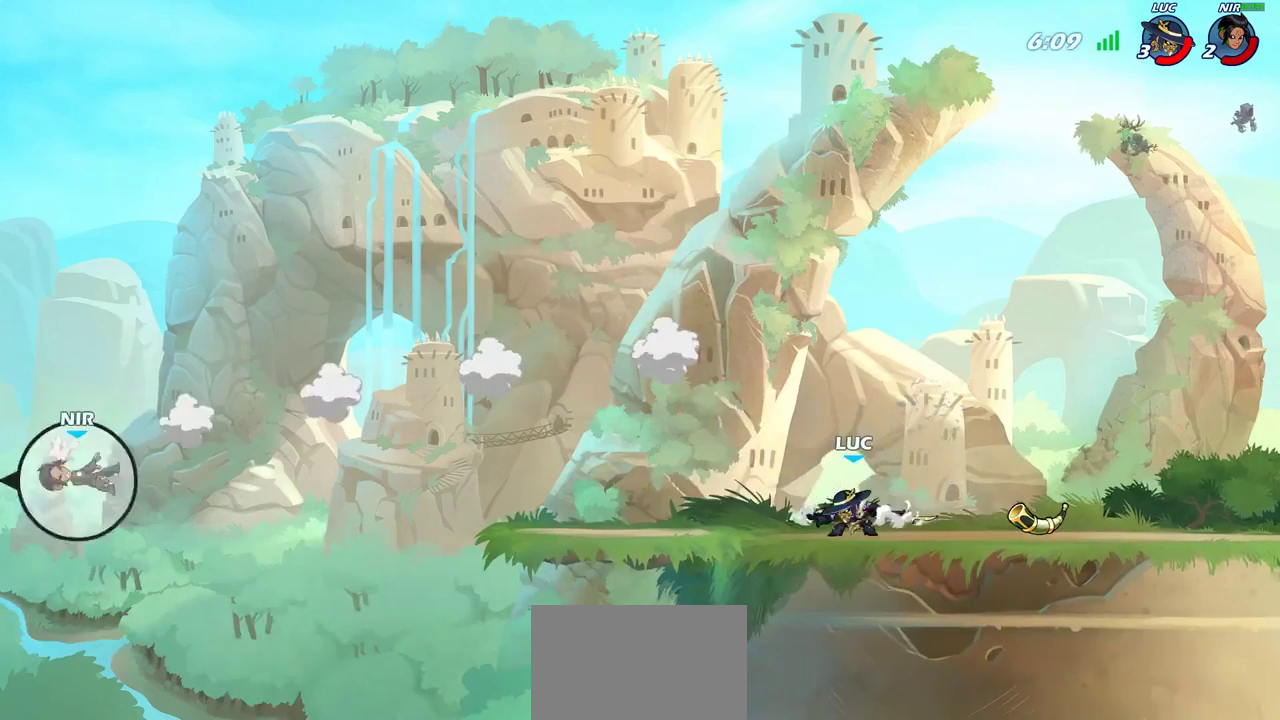
{"dt_ms": 500, "buttons": [], "left_stick": "center", "right_stick": "center", "events": []}
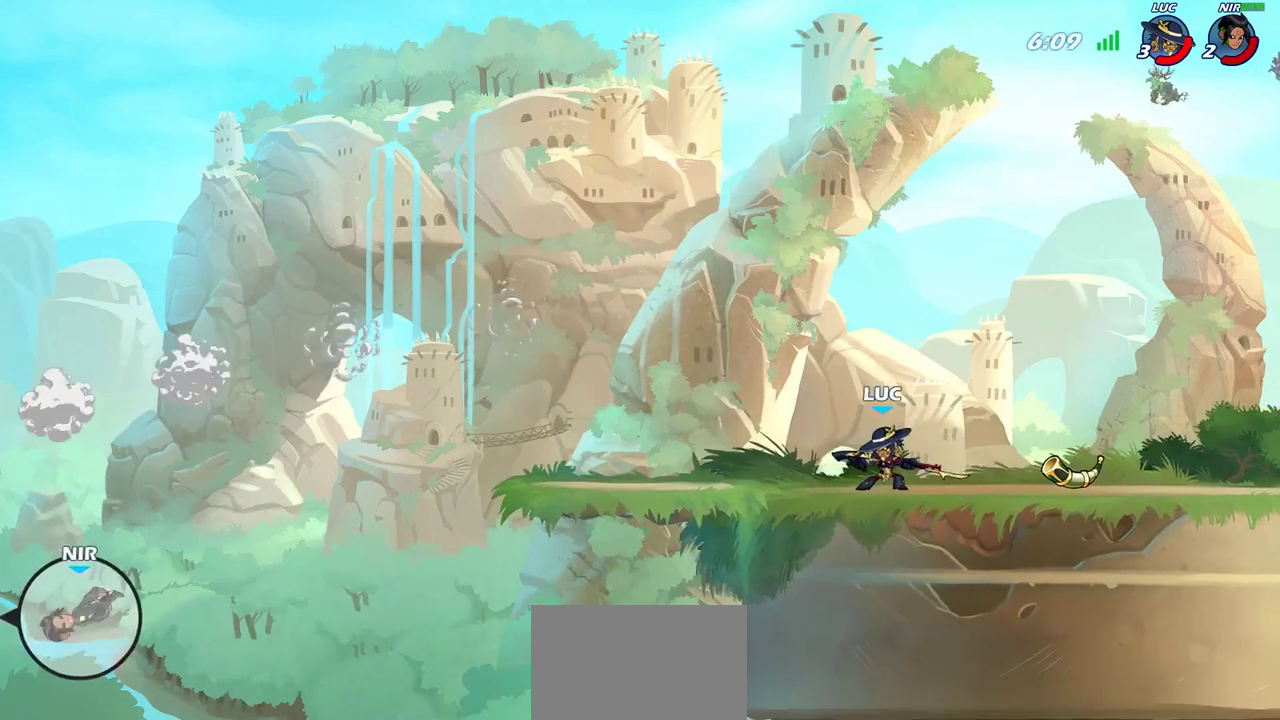
{"dt_ms": 500, "buttons": [], "left_stick": "center", "right_stick": "center", "events": []}
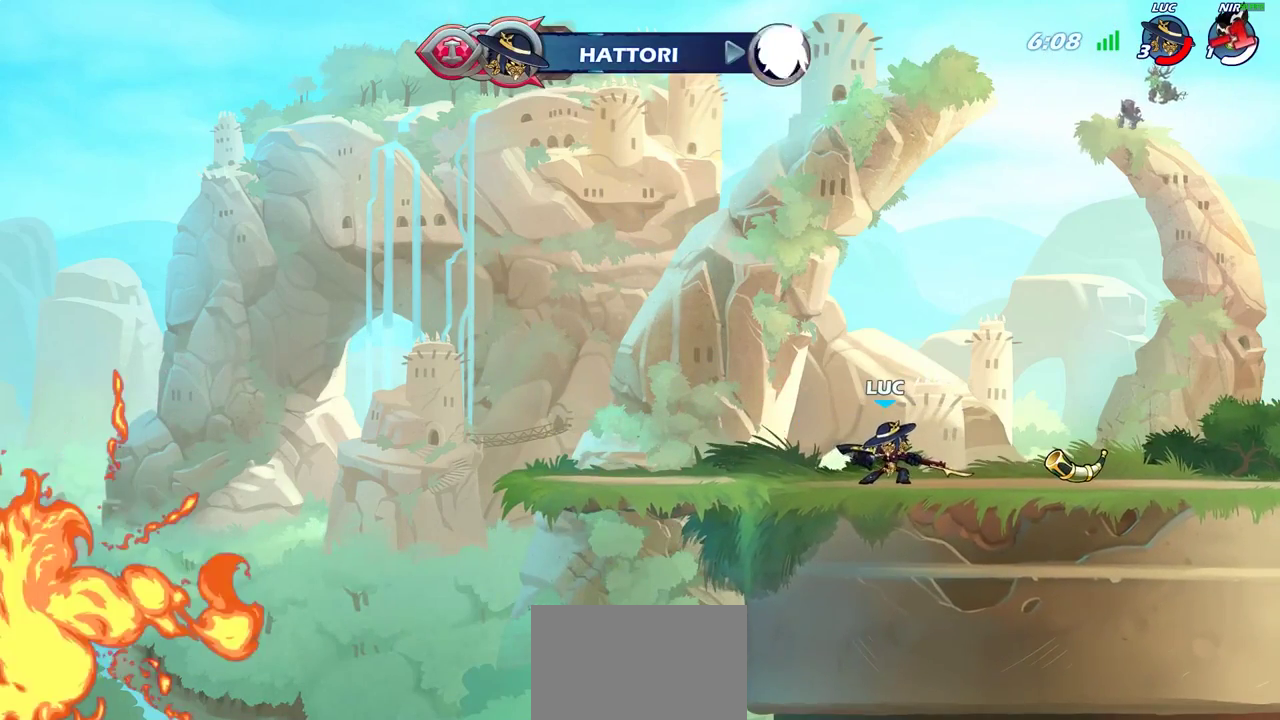
{"dt_ms": 600, "buttons": ["CIRCLE"], "left_stick": "right", "right_stick": "center", "events": [[367, "left_stick", "right"], [433, "CROSS", "down"], [550, "CIRCLE", "down"], [550, "CROSS", "up"]]}
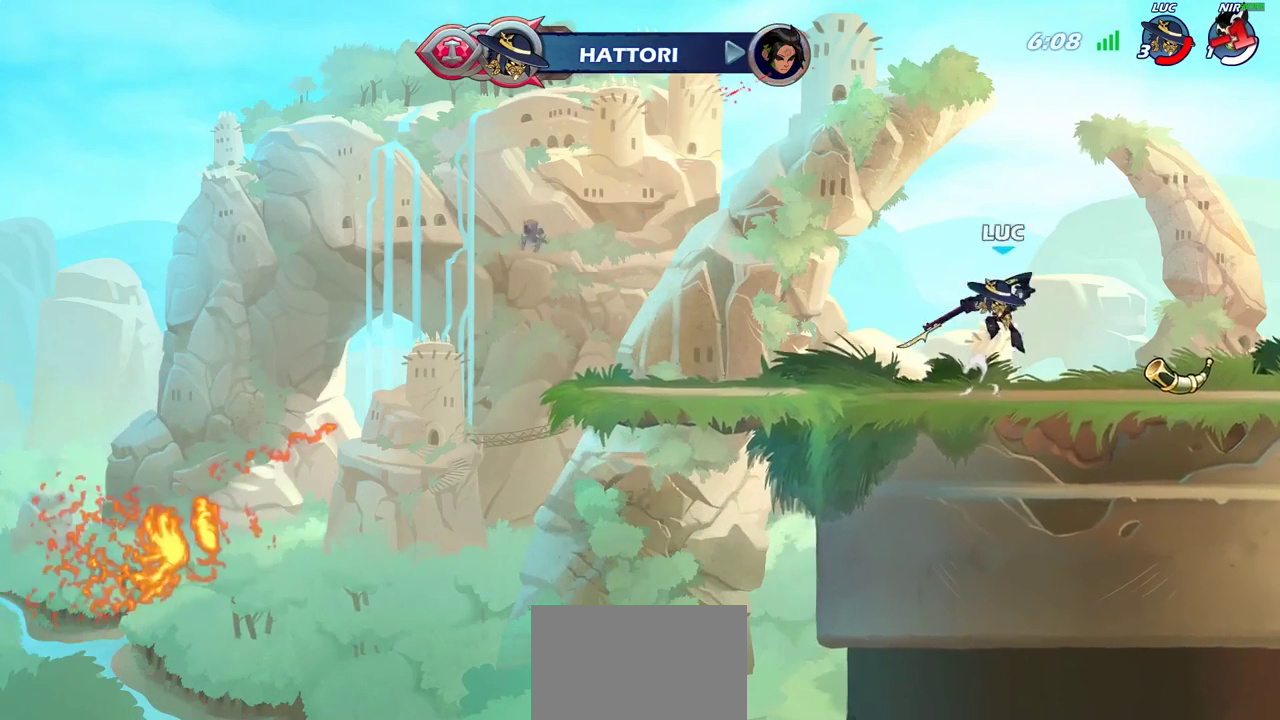
{"dt_ms": 400, "buttons": [], "left_stick": "right", "right_stick": "center", "events": [[200, "CIRCLE", "up"]]}
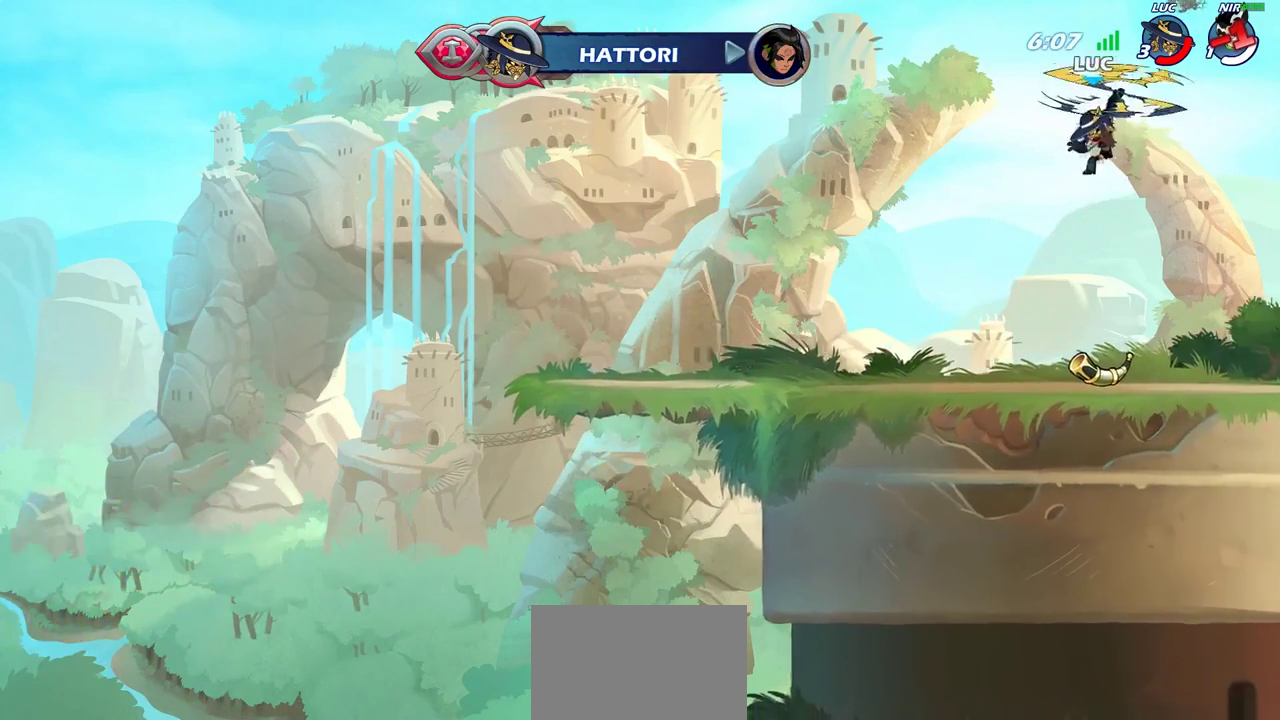
{"dt_ms": 700, "buttons": ["R2"], "left_stick": "center", "right_stick": "center", "events": [[383, "left_stick", "down-right"], [467, "left_stick", "down-left"], [583, "left_stick", "center"], [650, "R2", "down"]]}
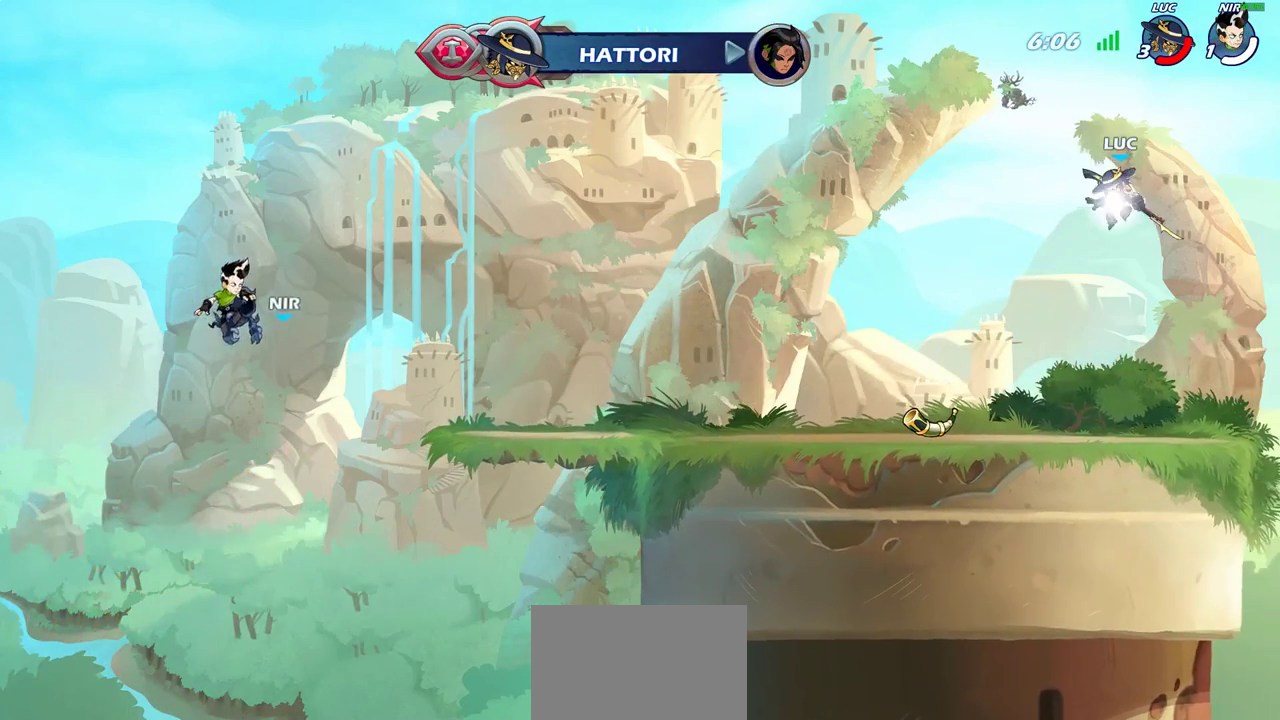
{"dt_ms": 300, "buttons": [], "left_stick": "center", "right_stick": "center", "events": [[17, "right_stick", "down-left"], [133, "right_stick", "center"], [150, "R2", "up"]]}
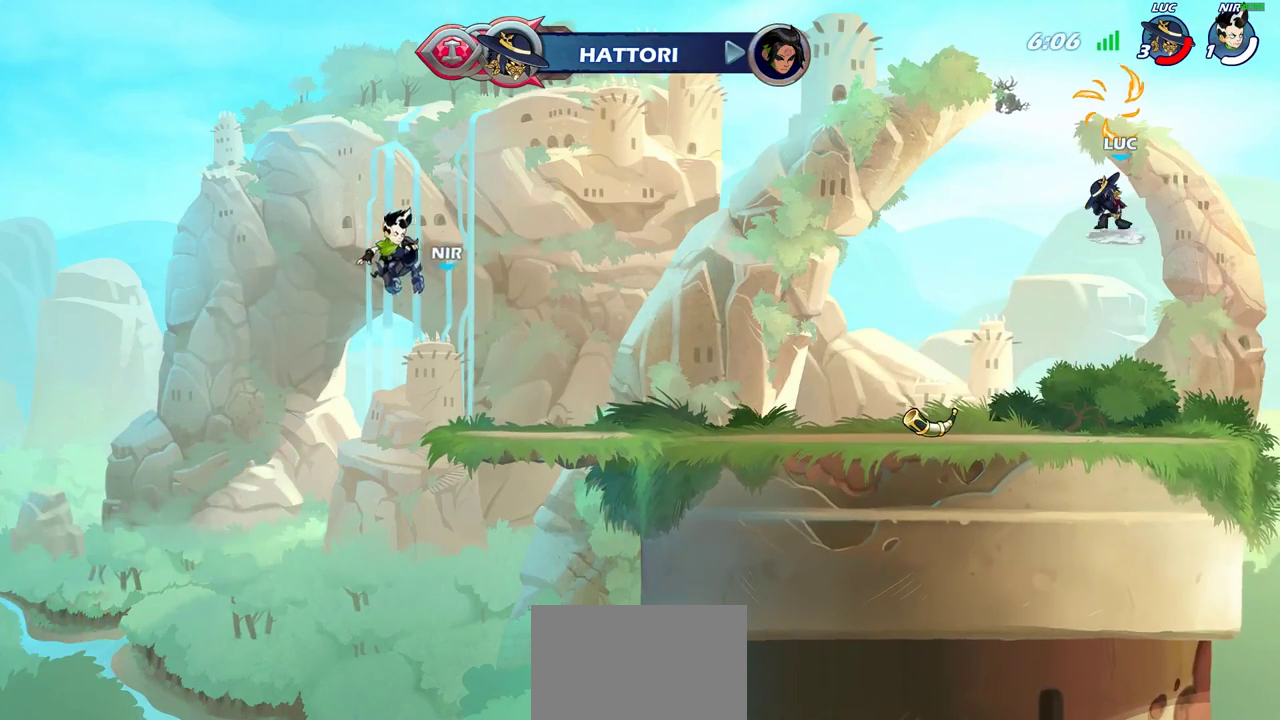
{"dt_ms": 500, "buttons": [], "left_stick": "center", "right_stick": "center", "events": []}
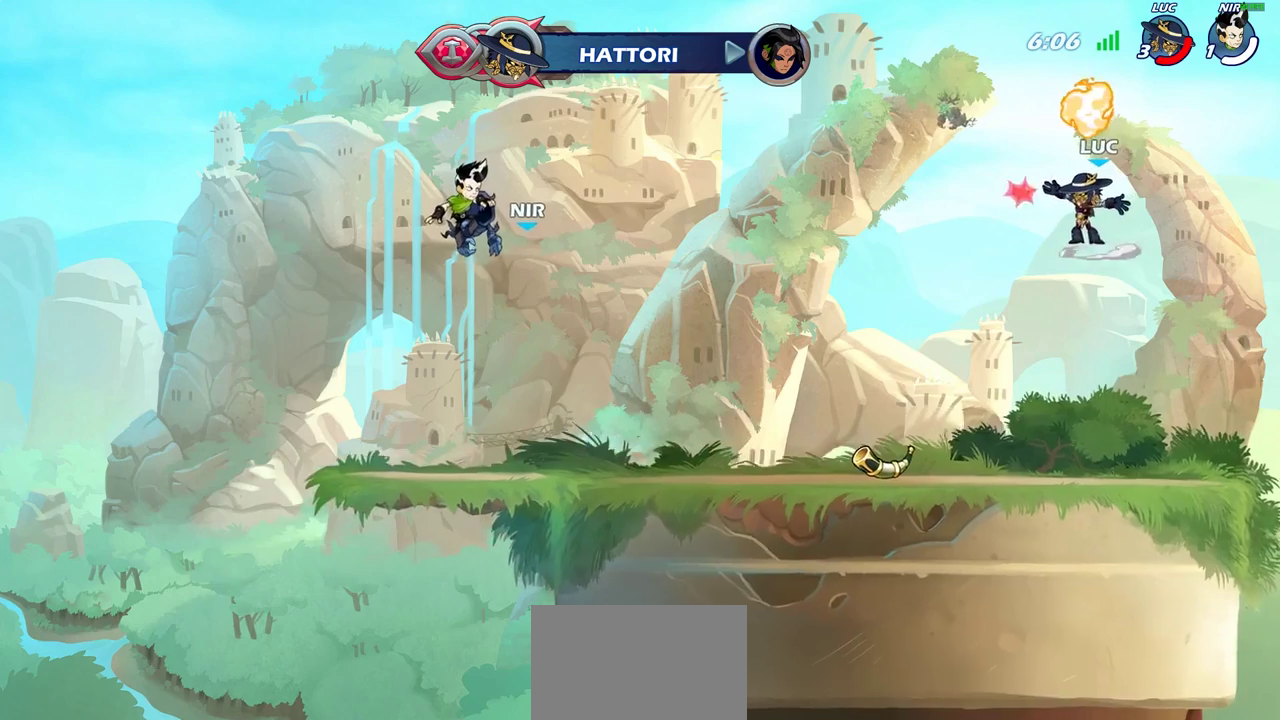
{"dt_ms": 300, "buttons": [], "left_stick": "up", "right_stick": "center", "events": [[217, "CROSS", "down"], [283, "CROSS", "up"], [283, "left_stick", "up"]]}
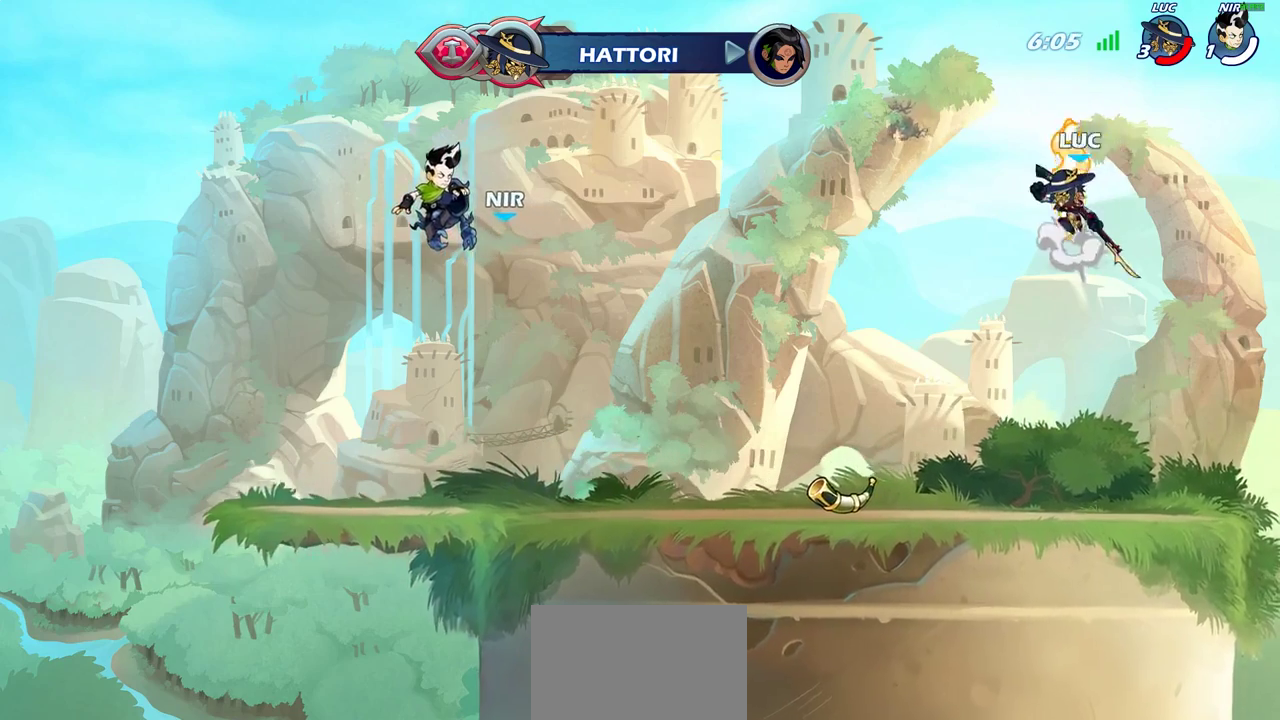
{"dt_ms": 700, "buttons": [], "left_stick": "down", "right_stick": "center", "events": [[283, "left_stick", "center"], [583, "left_stick", "down"]]}
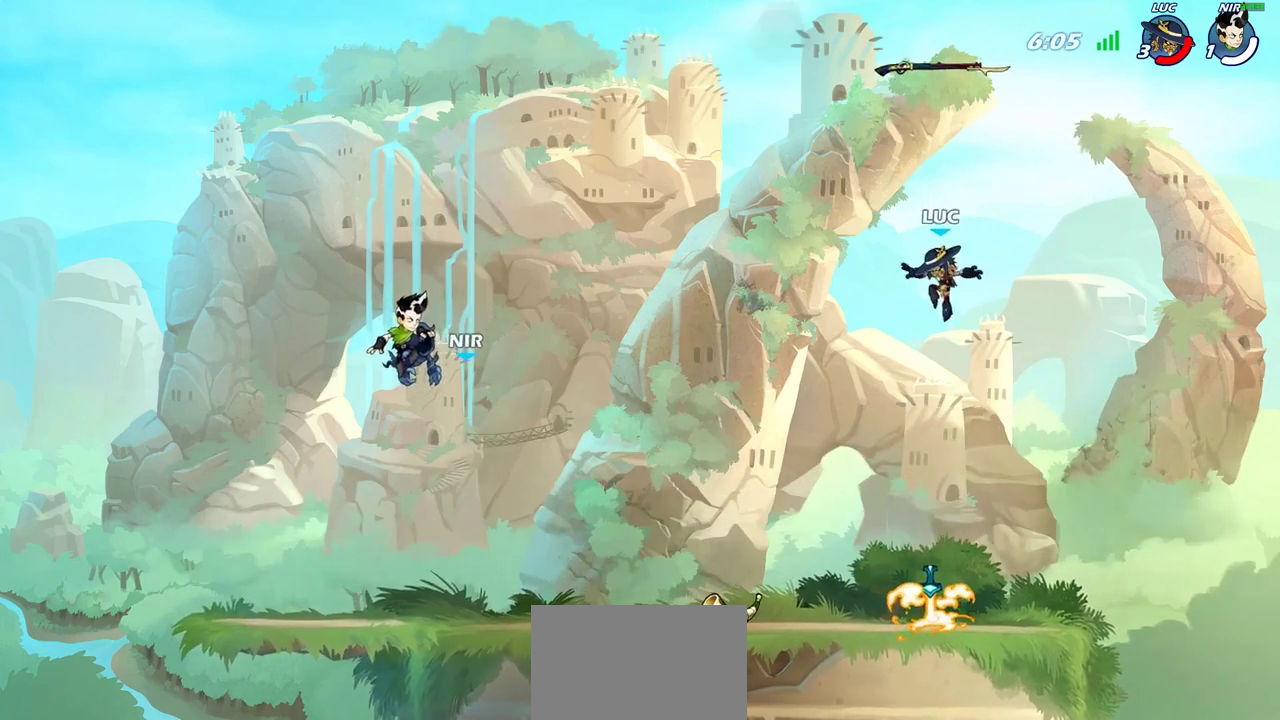
{"dt_ms": 500, "buttons": ["CROSS"], "left_stick": "center", "right_stick": "center", "events": [[350, "left_stick", "center"], [500, "CROSS", "down"]]}
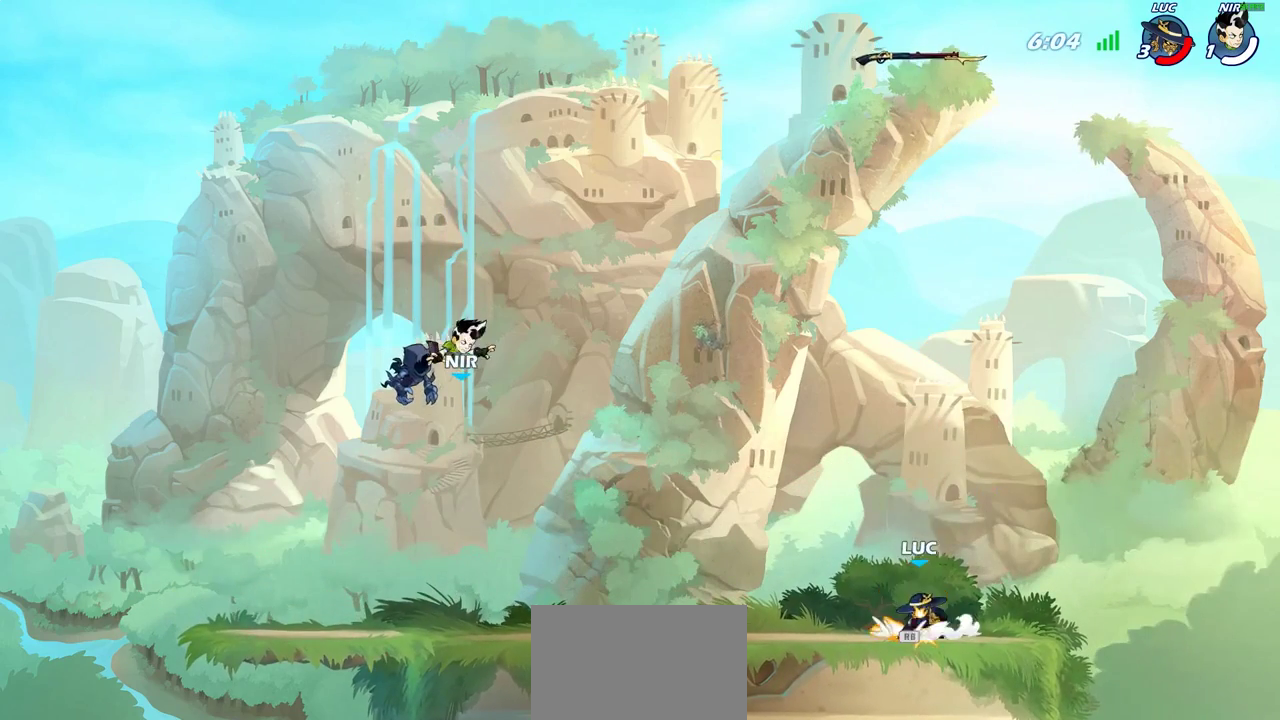
{"dt_ms": 300, "buttons": [], "left_stick": "up", "right_stick": "center", "events": [[83, "CROSS", "up"], [183, "left_stick", "up"]]}
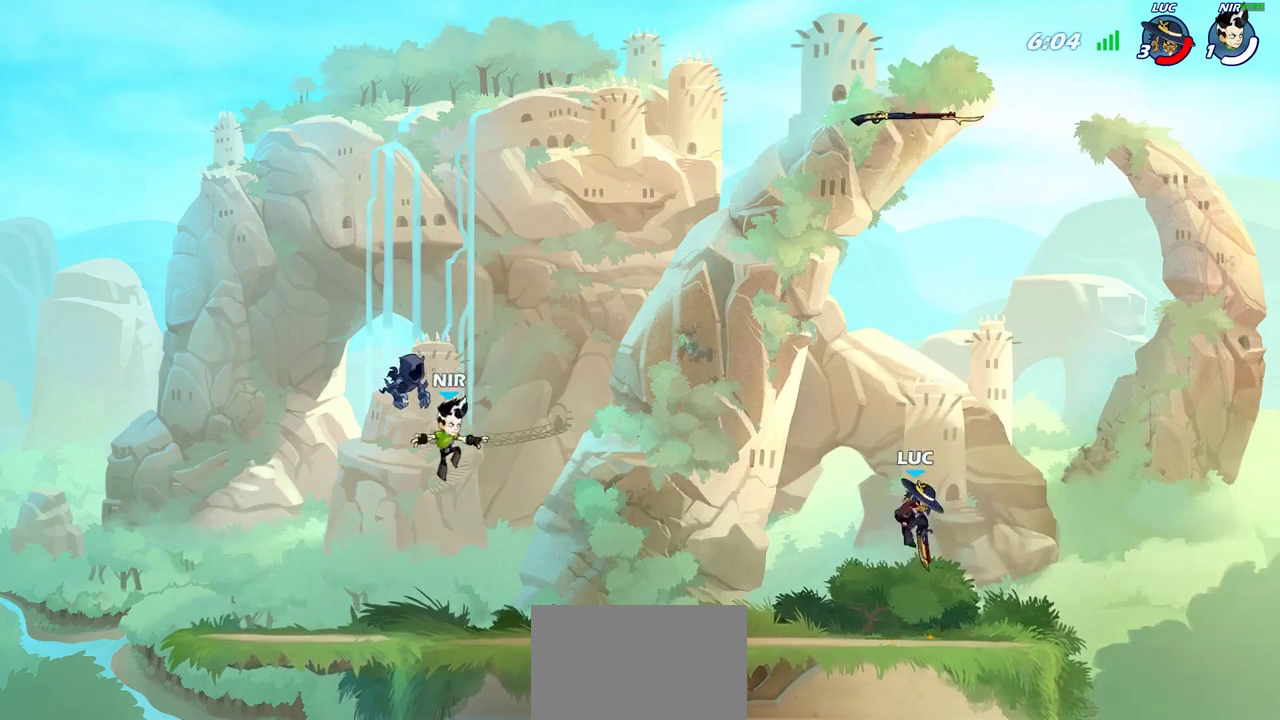
{"dt_ms": 900, "buttons": [], "left_stick": "center", "right_stick": "center", "events": [[133, "left_stick", "center"], [683, "CROSS", "down"], [800, "CROSS", "up"]]}
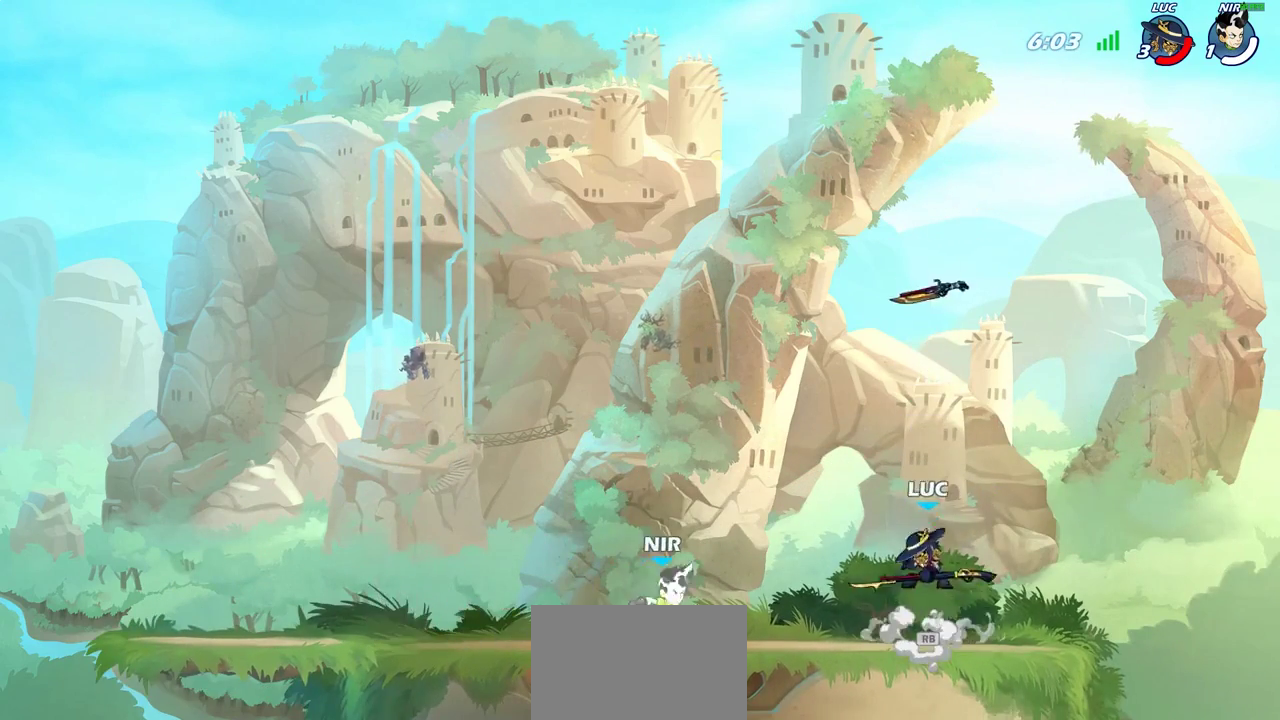
{"dt_ms": 300, "buttons": [], "left_stick": "center", "right_stick": "center", "events": [[83, "CROSS", "down"], [167, "CROSS", "up"]]}
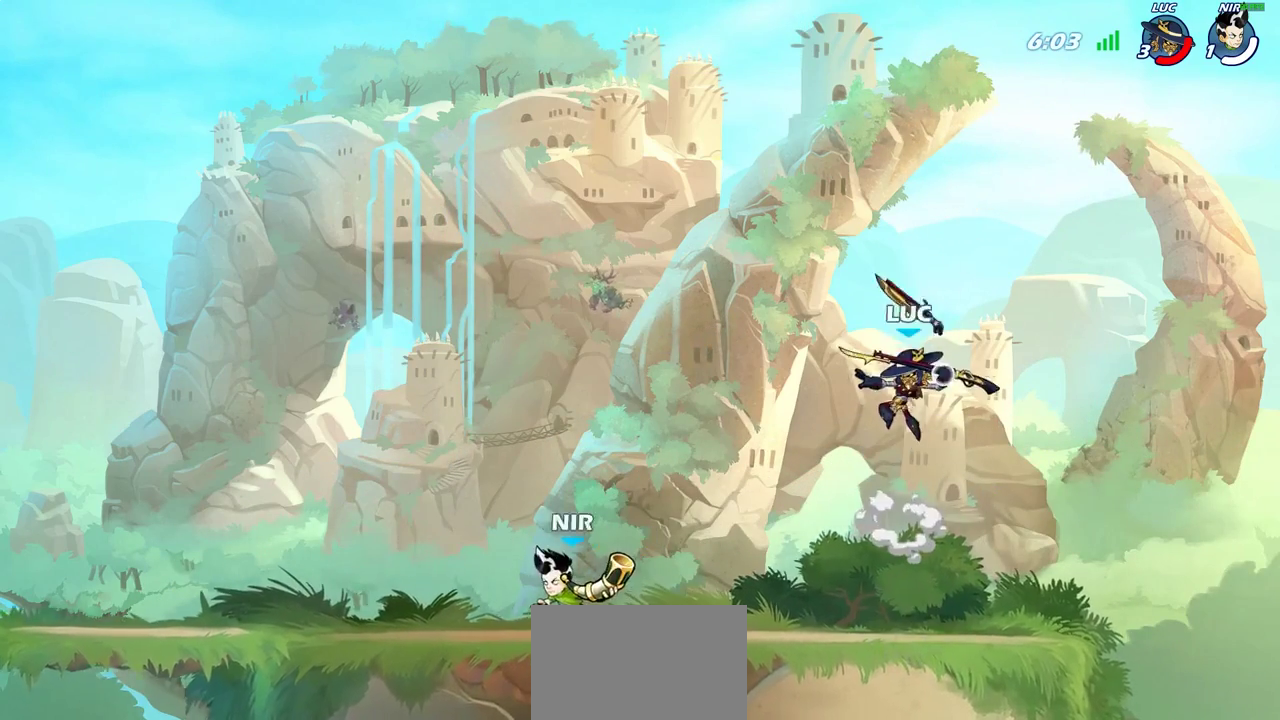
{"dt_ms": 400, "buttons": [], "left_stick": "center", "right_stick": "center", "events": [[33, "left_stick", "down-left"], [133, "left_stick", "center"]]}
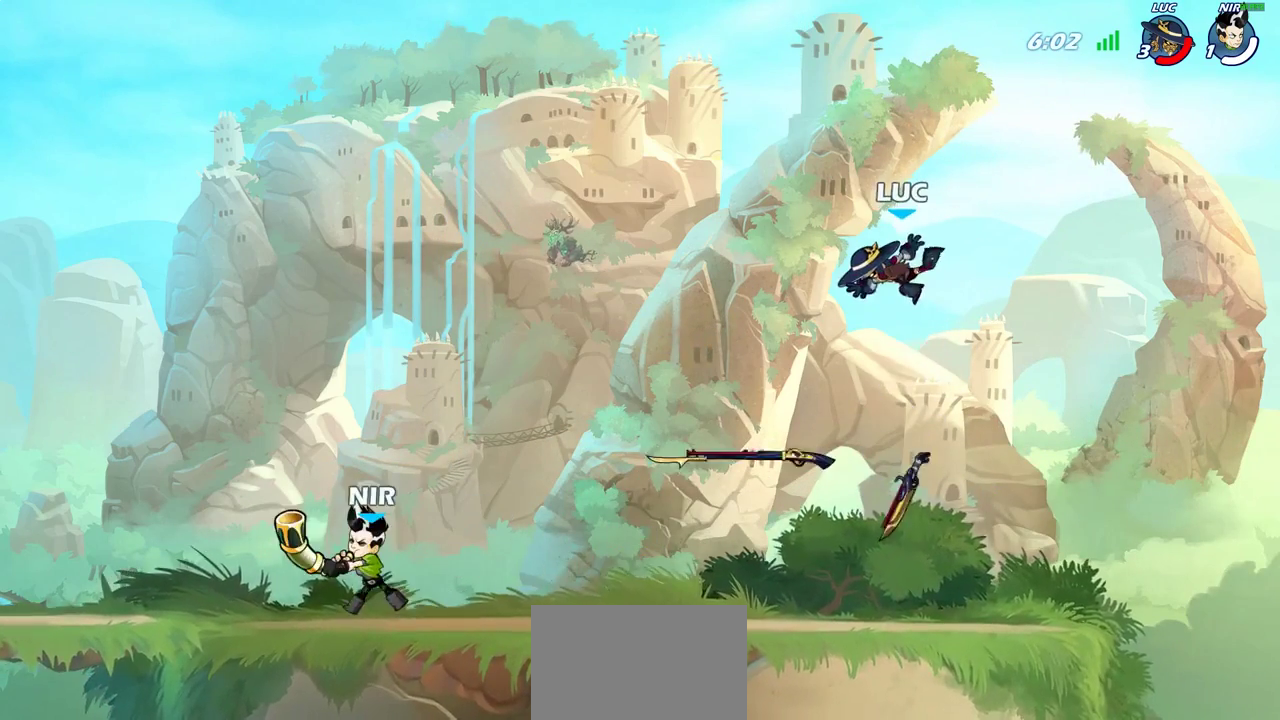
{"dt_ms": 600, "buttons": ["R2"], "left_stick": "center", "right_stick": "center", "events": [[183, "R2", "down"]]}
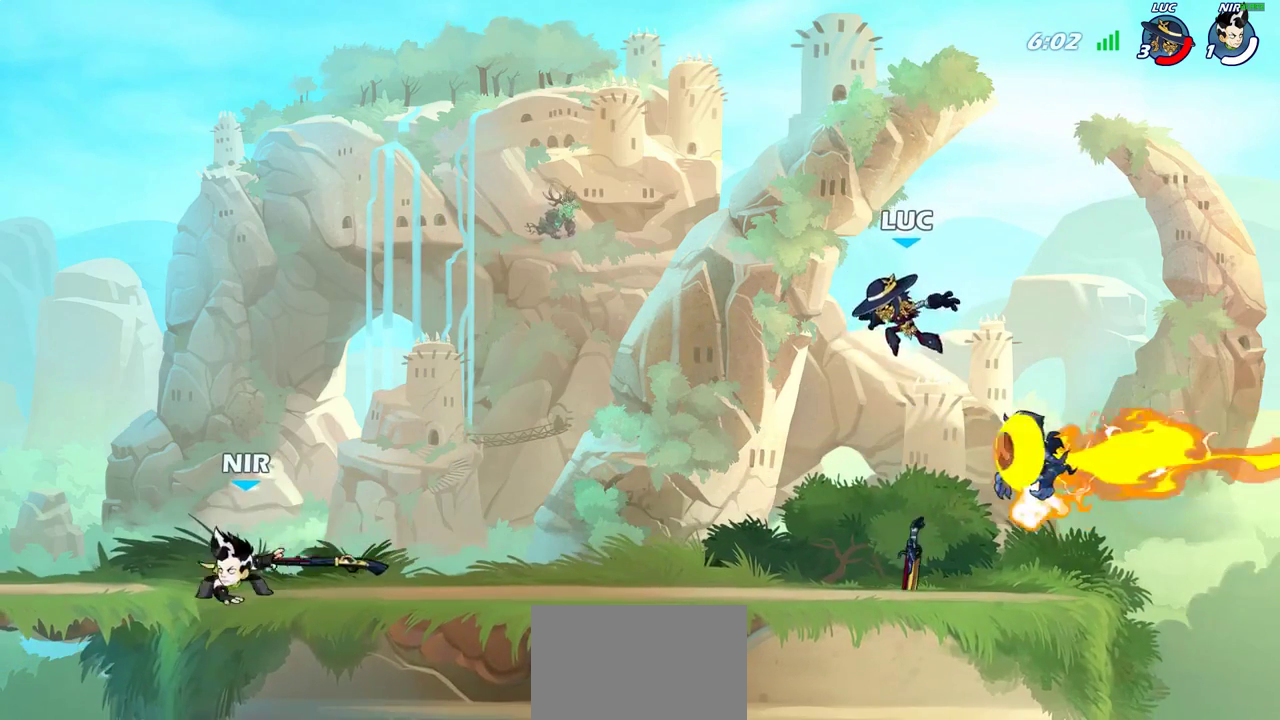
{"dt_ms": 600, "buttons": [], "left_stick": "center", "right_stick": "center", "events": [[150, "R2", "up"], [167, "left_stick", "down"], [333, "left_stick", "down-left"], [383, "left_stick", "left"], [583, "left_stick", "center"]]}